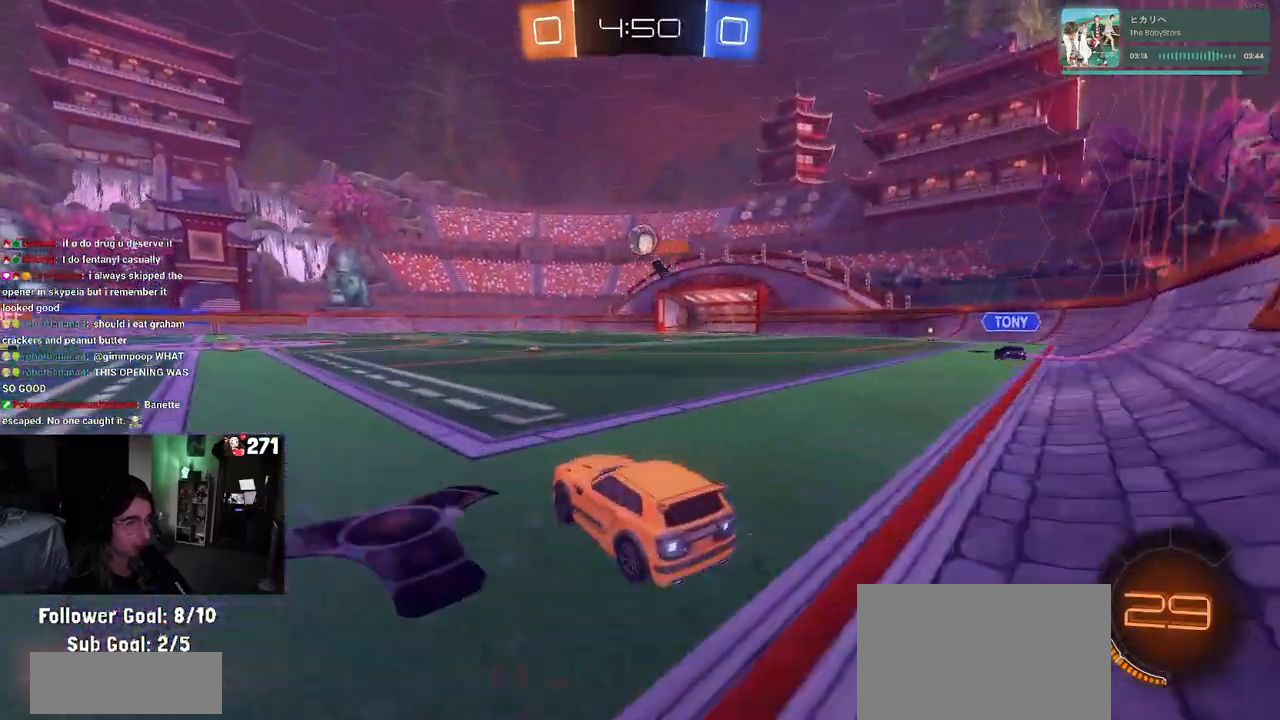
Gameplay with a controller (PlayStation layout); each line is a JSON object with the inputs held at the frame after it. "events" lists button and stick changes between this image and that frame as [ms after this image, input, new state], when the widget could be followed in between.
{"buttons": ["R2"], "left_stick": "left", "right_stick": "center", "events": [[33, "left_stick", "center"], [117, "left_stick", "left"], [283, "R2", "up"], [317, "L2", "down"], [433, "R2", "down"], [483, "L2", "up"]]}
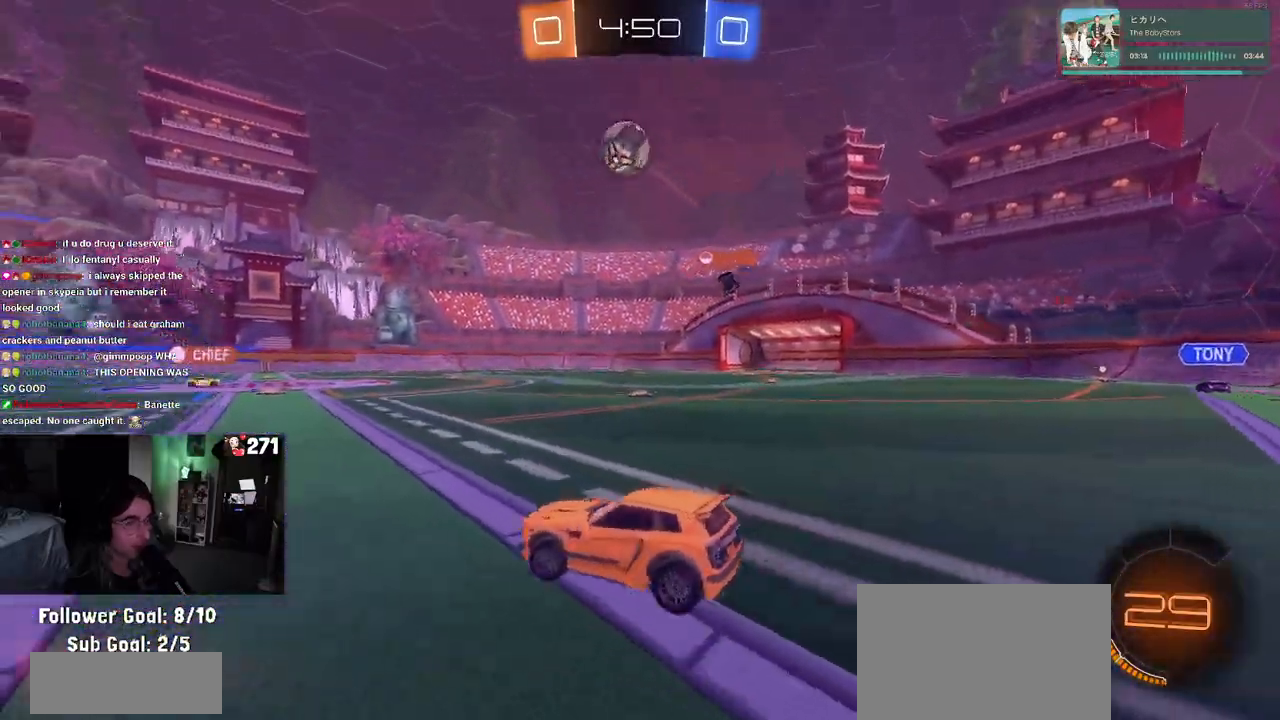
{"buttons": ["R1", "R2"], "left_stick": "down-right", "right_stick": "center", "events": [[317, "R1", "down"], [450, "left_stick", "down-right"]]}
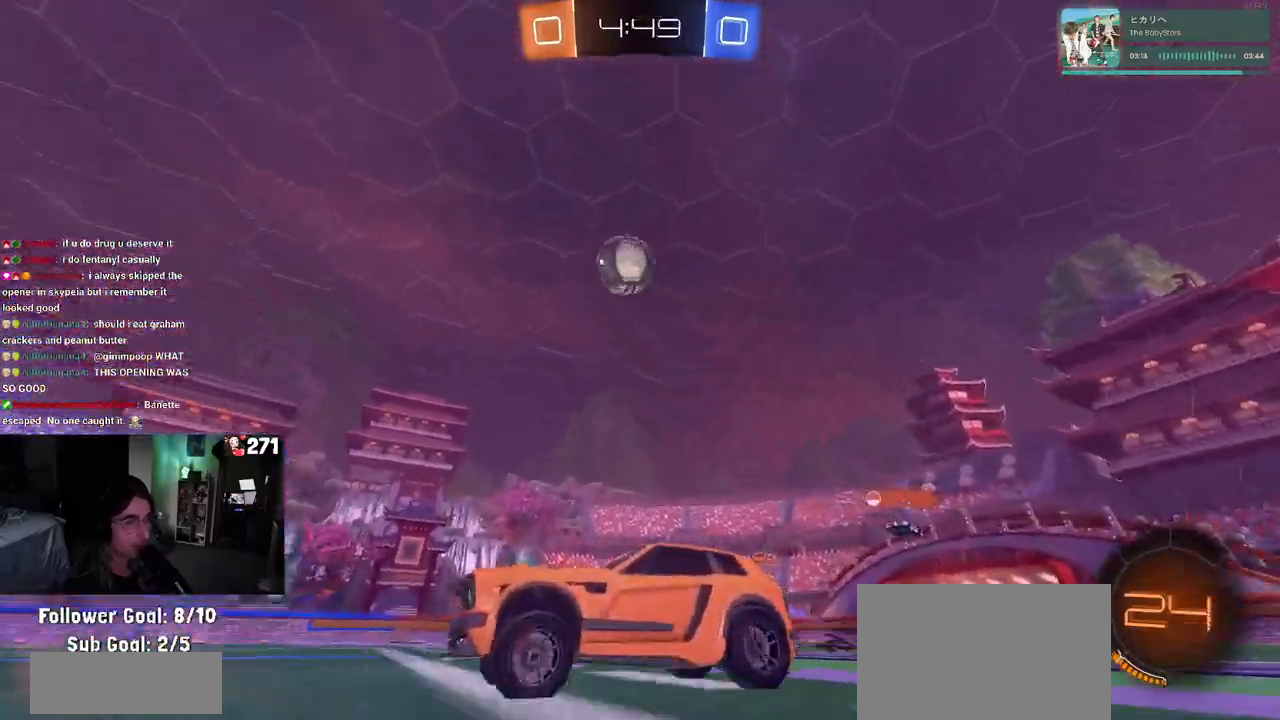
{"buttons": ["L1", "R2"], "left_stick": "down-right", "right_stick": "center", "events": [[33, "CROSS", "down"], [183, "CROSS", "up"], [200, "left_stick", "center"], [233, "CROSS", "down"], [267, "left_stick", "down"], [317, "left_stick", "down-right"], [400, "CROSS", "up"], [417, "R1", "up"], [433, "L1", "down"]]}
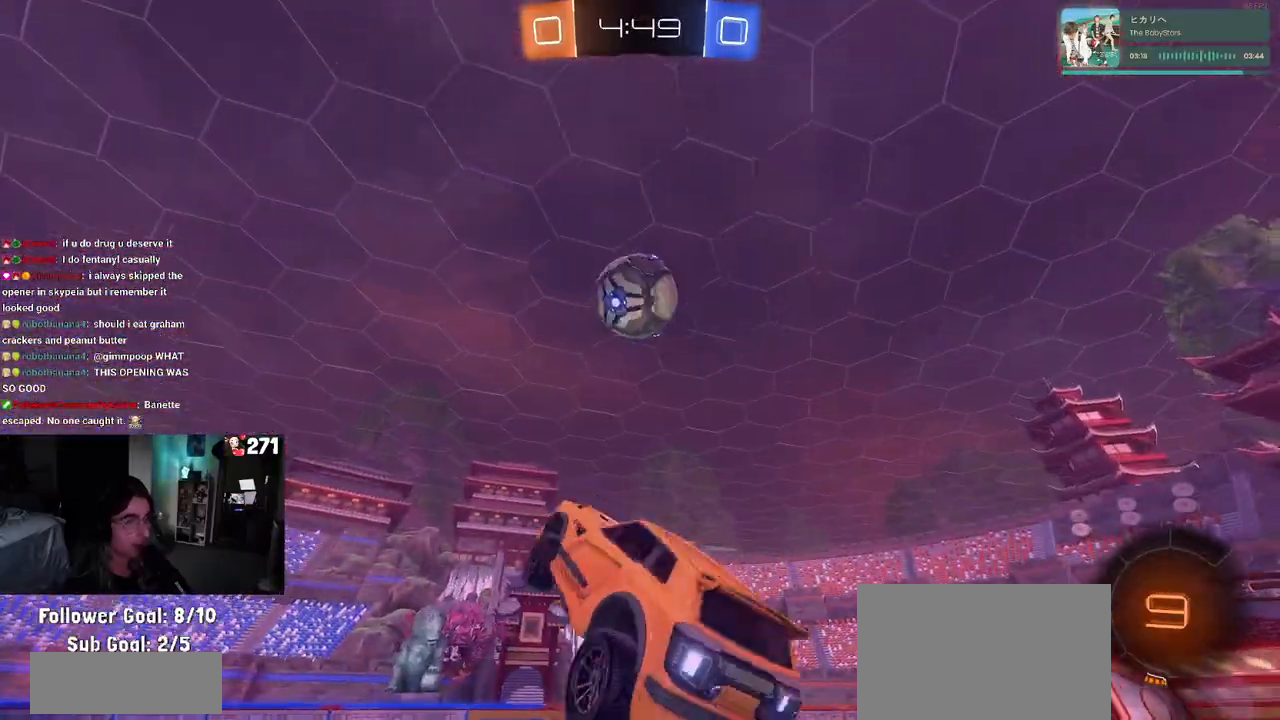
{"buttons": ["L1", "R1", "R2"], "left_stick": "left", "right_stick": "center", "events": [[33, "R1", "down"], [67, "left_stick", "up-right"], [200, "left_stick", "down-right"], [400, "left_stick", "center"], [483, "left_stick", "left"]]}
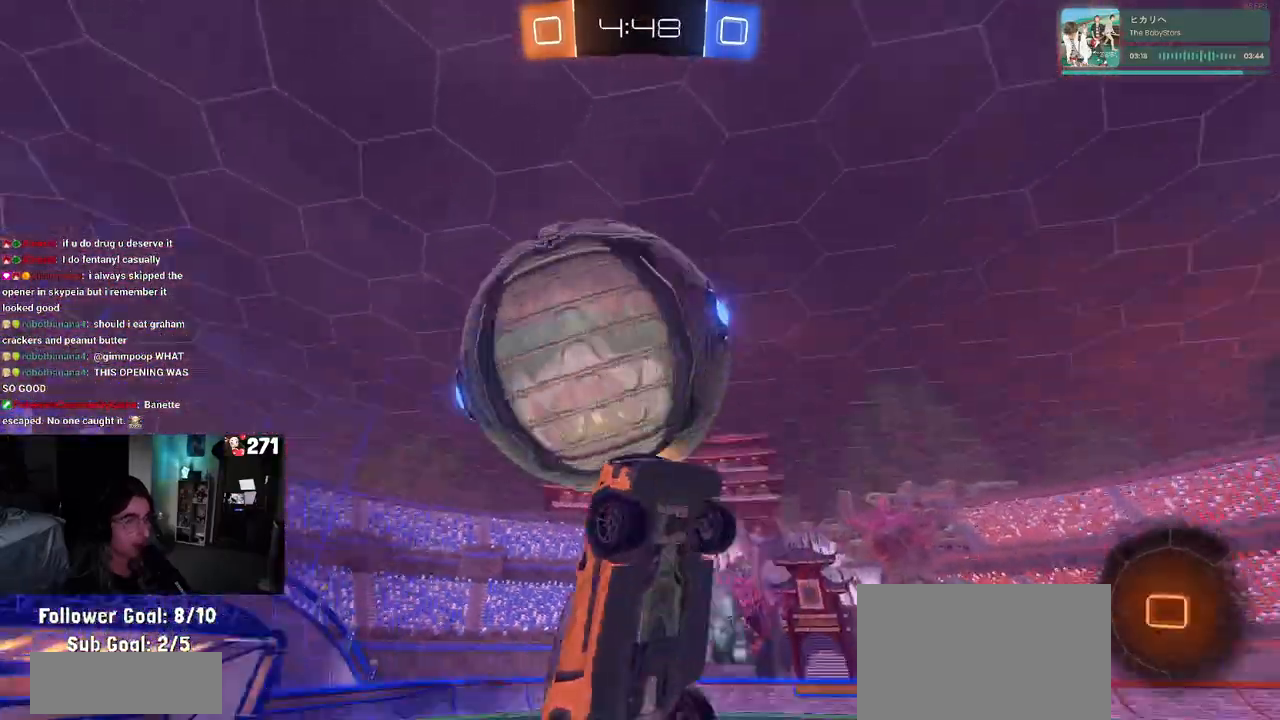
{"buttons": ["L1"], "left_stick": "up", "right_stick": "center", "events": [[33, "R1", "up"], [167, "left_stick", "down"], [233, "left_stick", "down-right"], [400, "left_stick", "up-right"], [450, "left_stick", "up"], [483, "R2", "up"]]}
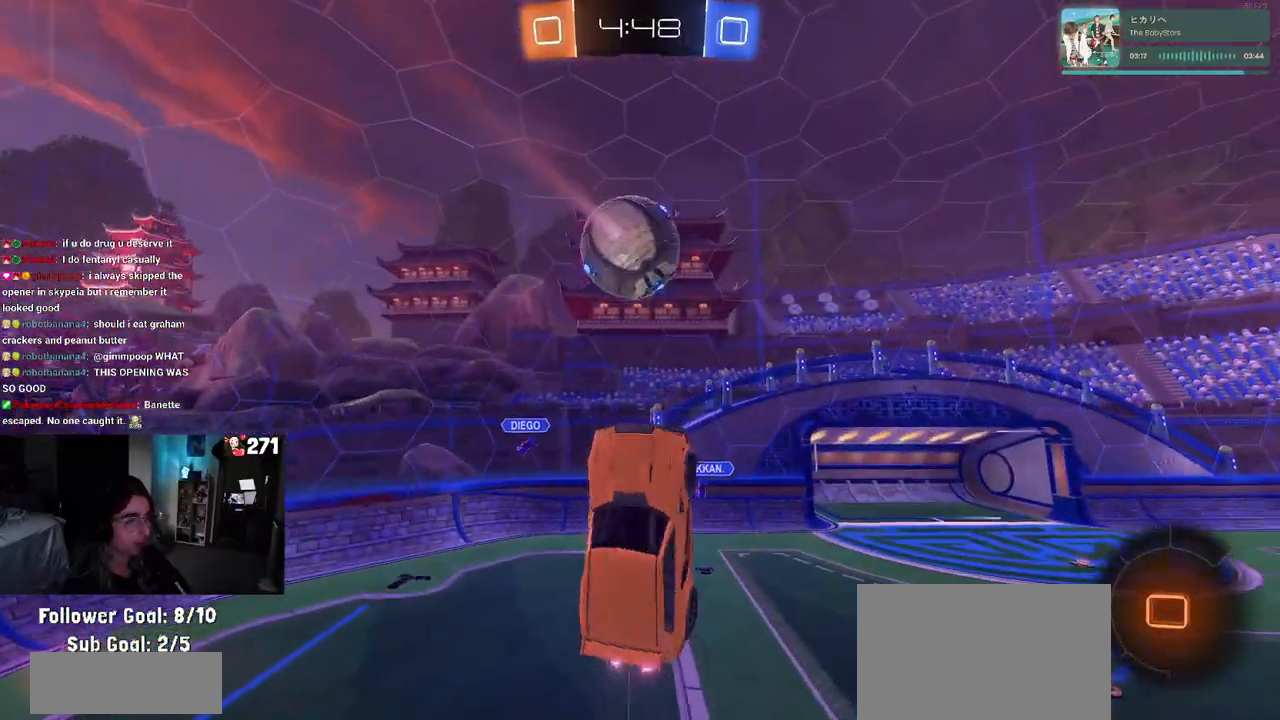
{"buttons": ["SQUARE", "R2"], "left_stick": "right", "right_stick": "center", "events": [[50, "left_stick", "up-left"], [167, "L1", "up"], [367, "left_stick", "center"], [417, "left_stick", "right"], [467, "R2", "down"], [467, "SQUARE", "down"]]}
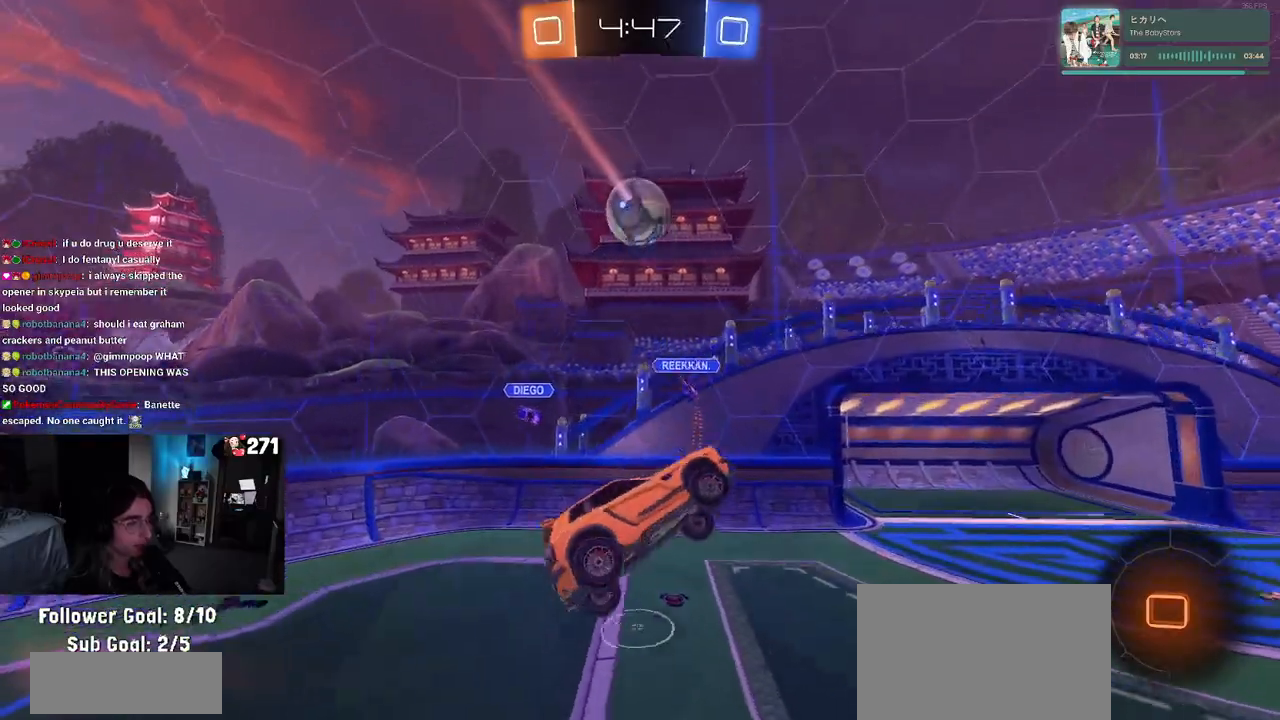
{"buttons": ["R2"], "left_stick": "center", "right_stick": "center", "events": [[100, "left_stick", "center"], [133, "SQUARE", "up"], [150, "left_stick", "down-left"], [267, "left_stick", "center"]]}
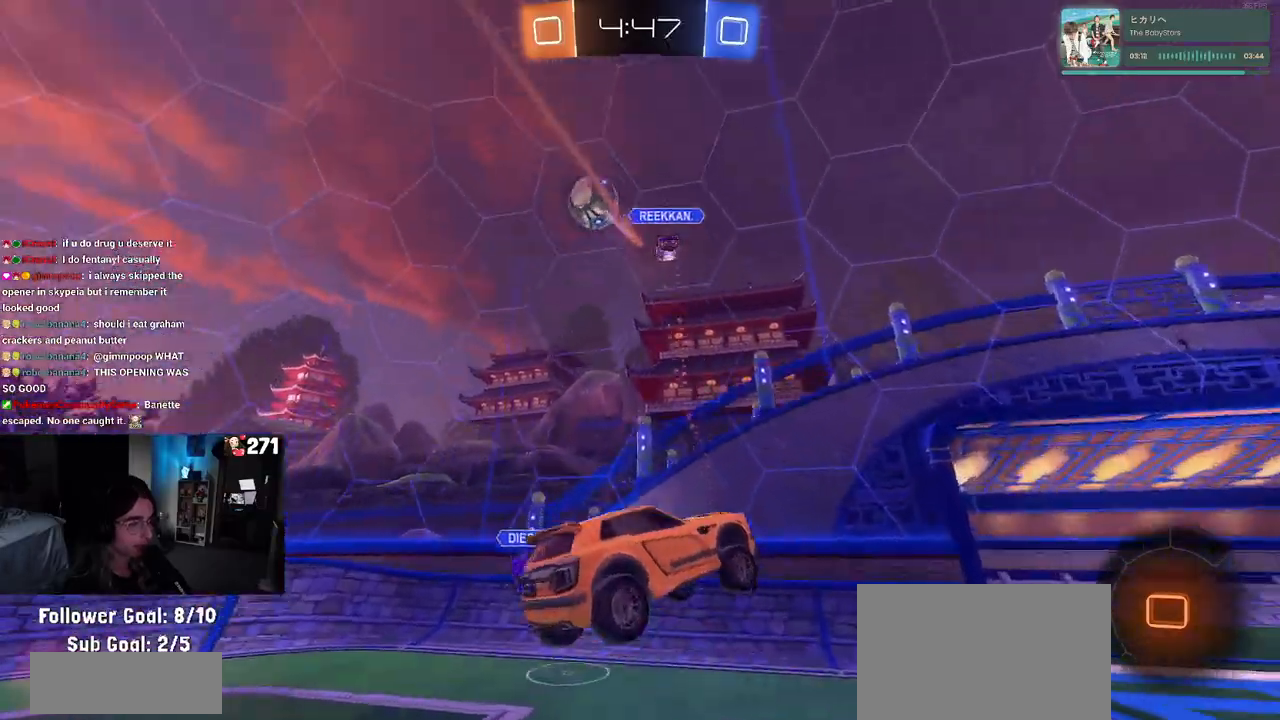
{"buttons": ["R2"], "left_stick": "right", "right_stick": "center", "events": [[17, "left_stick", "right"], [50, "TRIANGLE", "down"], [167, "TRIANGLE", "up"]]}
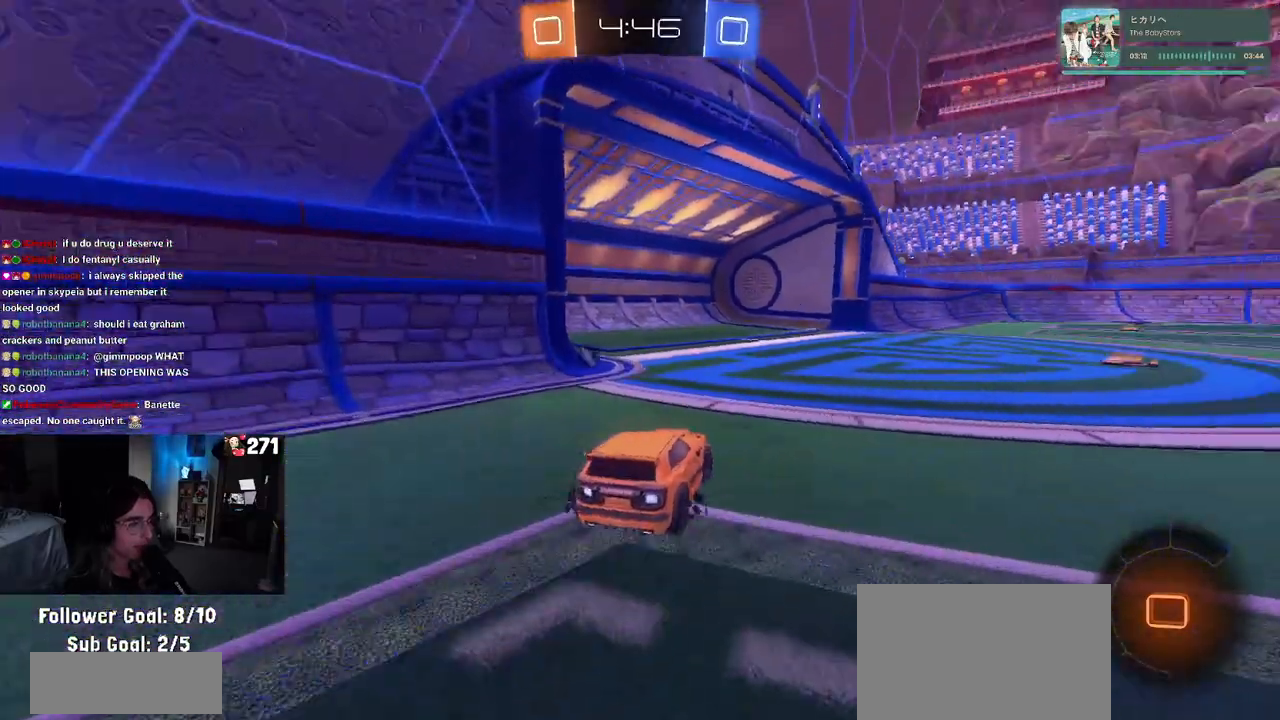
{"buttons": ["SQUARE", "R2"], "left_stick": "down", "right_stick": "center", "events": [[183, "left_stick", "center"], [233, "CROSS", "down"], [300, "left_stick", "up-right"], [333, "CROSS", "up"], [383, "CROSS", "down"], [433, "SQUARE", "down"], [467, "CROSS", "up"], [467, "left_stick", "down"]]}
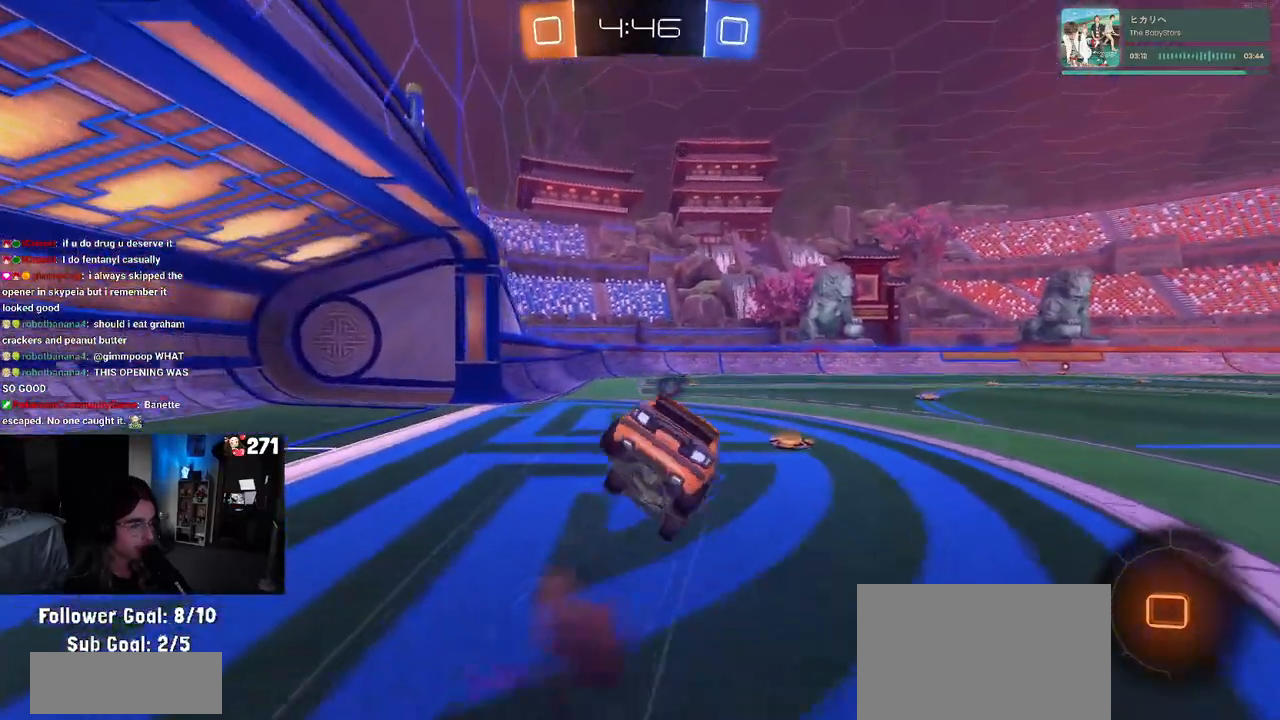
{"buttons": ["SQUARE", "R1", "R2"], "left_stick": "down-right", "right_stick": "center", "events": [[100, "left_stick", "down-right"], [183, "R1", "down"]]}
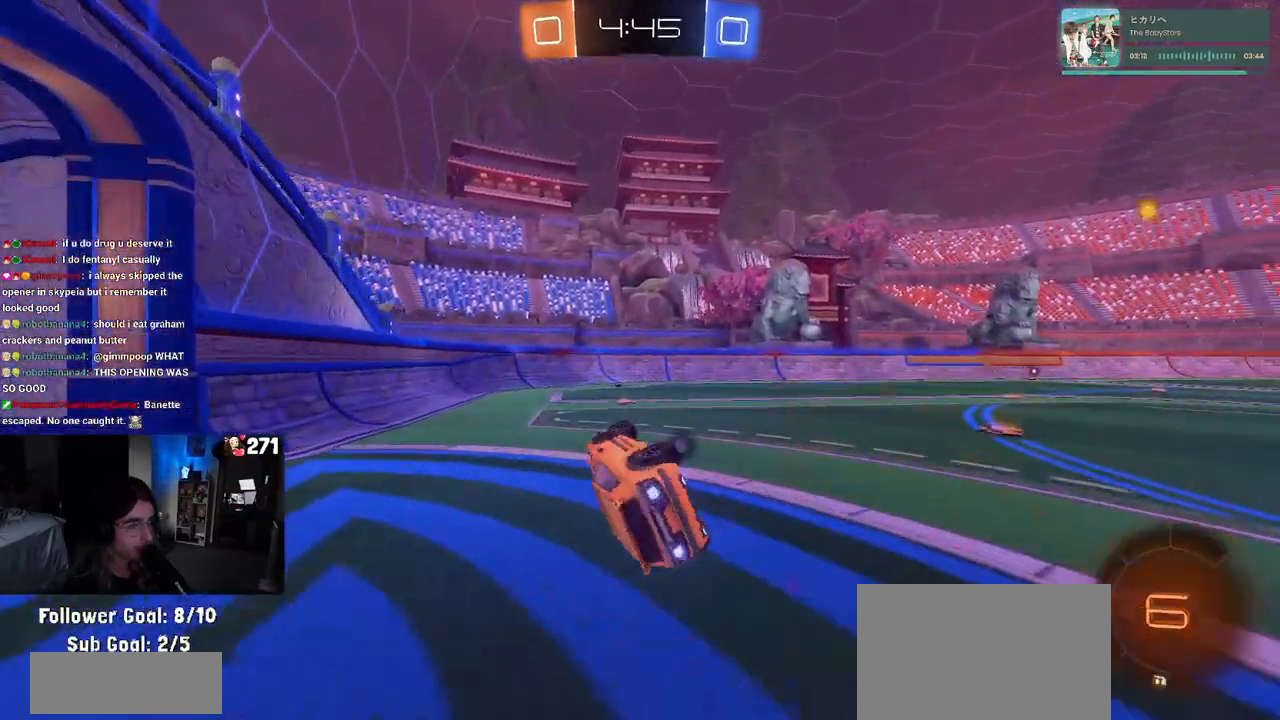
{"buttons": ["R1", "R2"], "left_stick": "center", "right_stick": "center", "events": [[217, "SQUARE", "up"], [267, "left_stick", "center"], [367, "TRIANGLE", "down"], [500, "TRIANGLE", "up"]]}
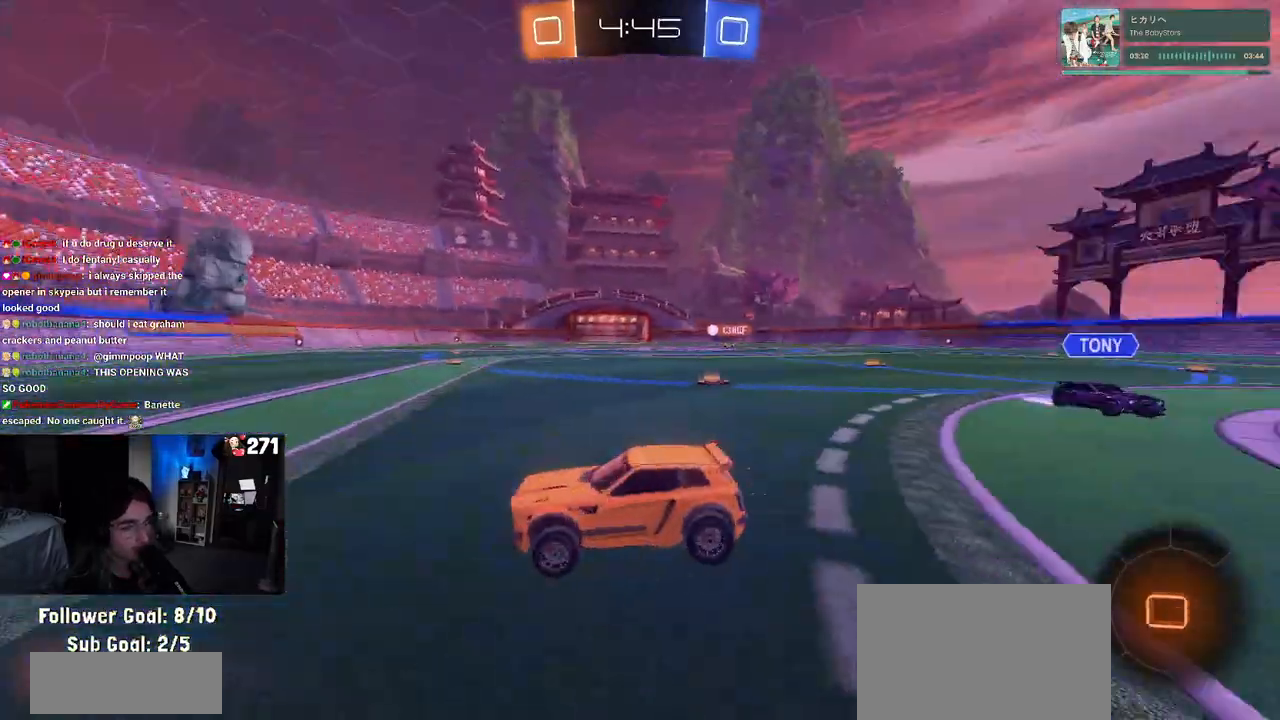
{"buttons": ["R1", "R2"], "left_stick": "right", "right_stick": "center", "events": [[117, "left_stick", "right"], [150, "TRIANGLE", "down"], [200, "TRIANGLE", "up"]]}
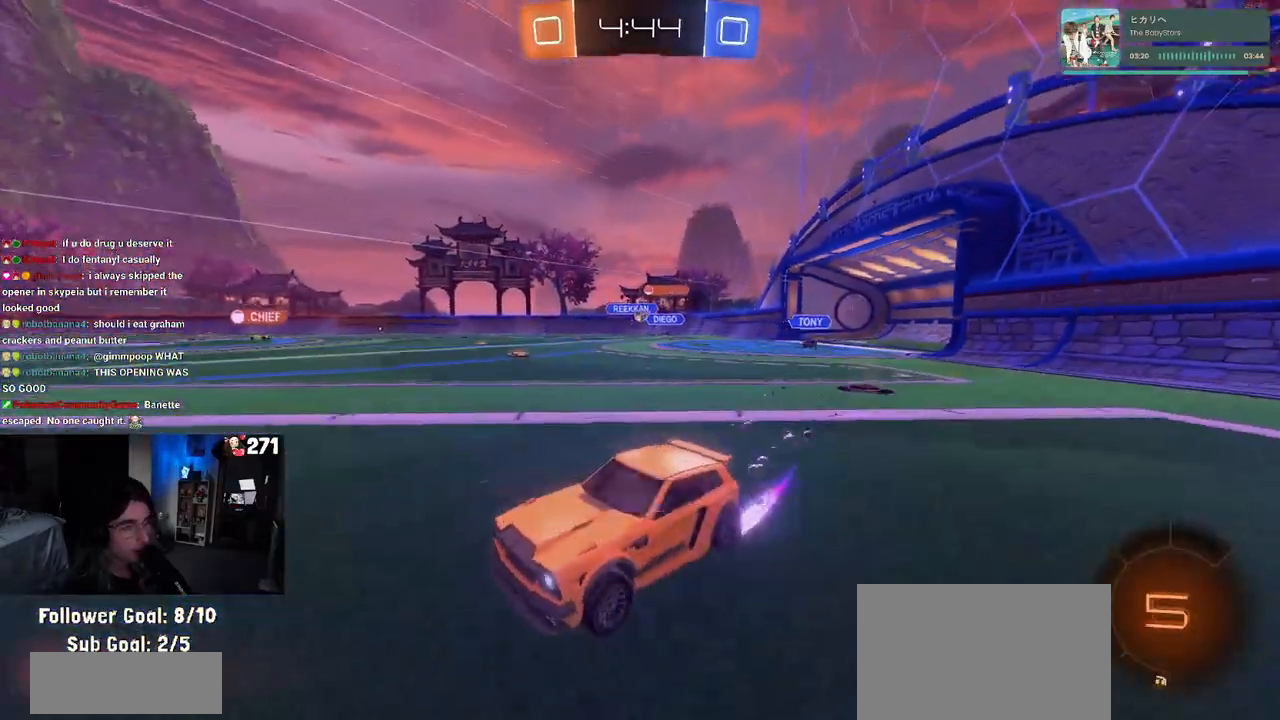
{"buttons": ["R2"], "left_stick": "center", "right_stick": "center", "events": [[17, "left_stick", "center"], [217, "TRIANGLE", "down"], [300, "left_stick", "right"], [383, "TRIANGLE", "up"], [400, "R1", "up"], [433, "left_stick", "center"]]}
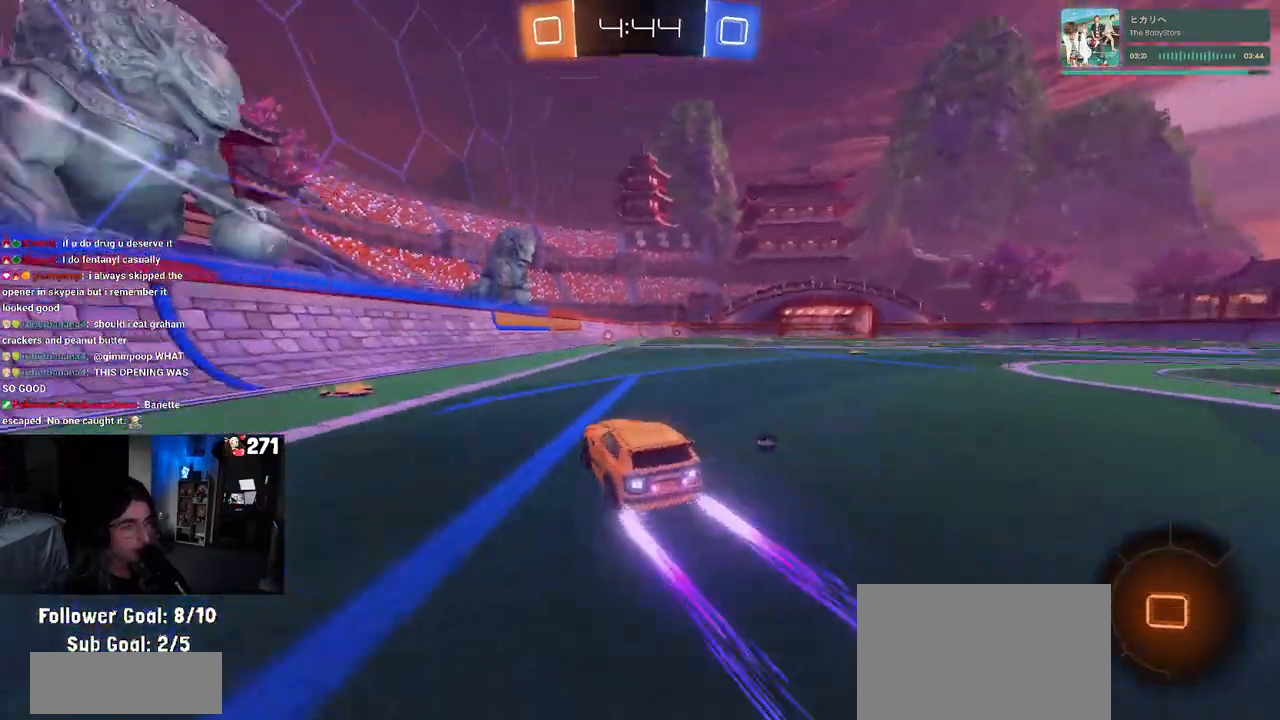
{"buttons": ["R2"], "left_stick": "right", "right_stick": "center", "events": [[67, "TRIANGLE", "down"], [250, "TRIANGLE", "up"], [367, "left_stick", "right"]]}
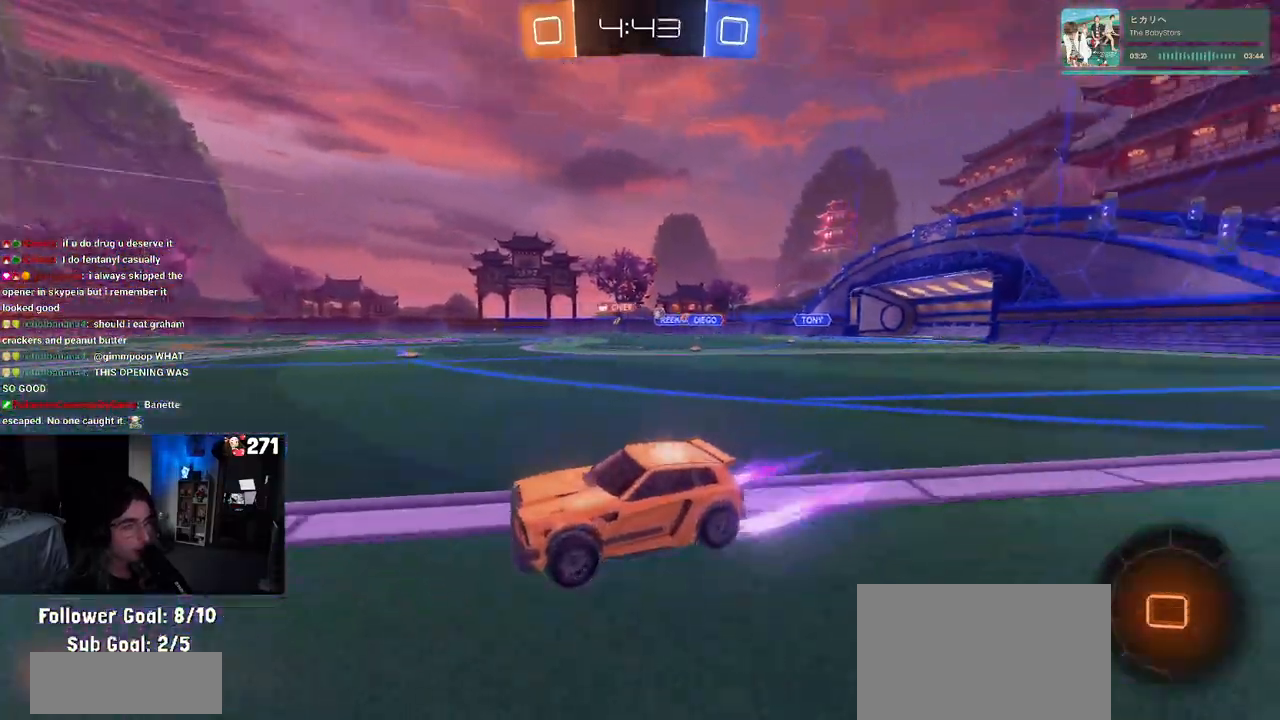
{"buttons": ["R2"], "left_stick": "center", "right_stick": "center", "events": [[50, "left_stick", "center"], [350, "left_stick", "right"], [483, "left_stick", "center"]]}
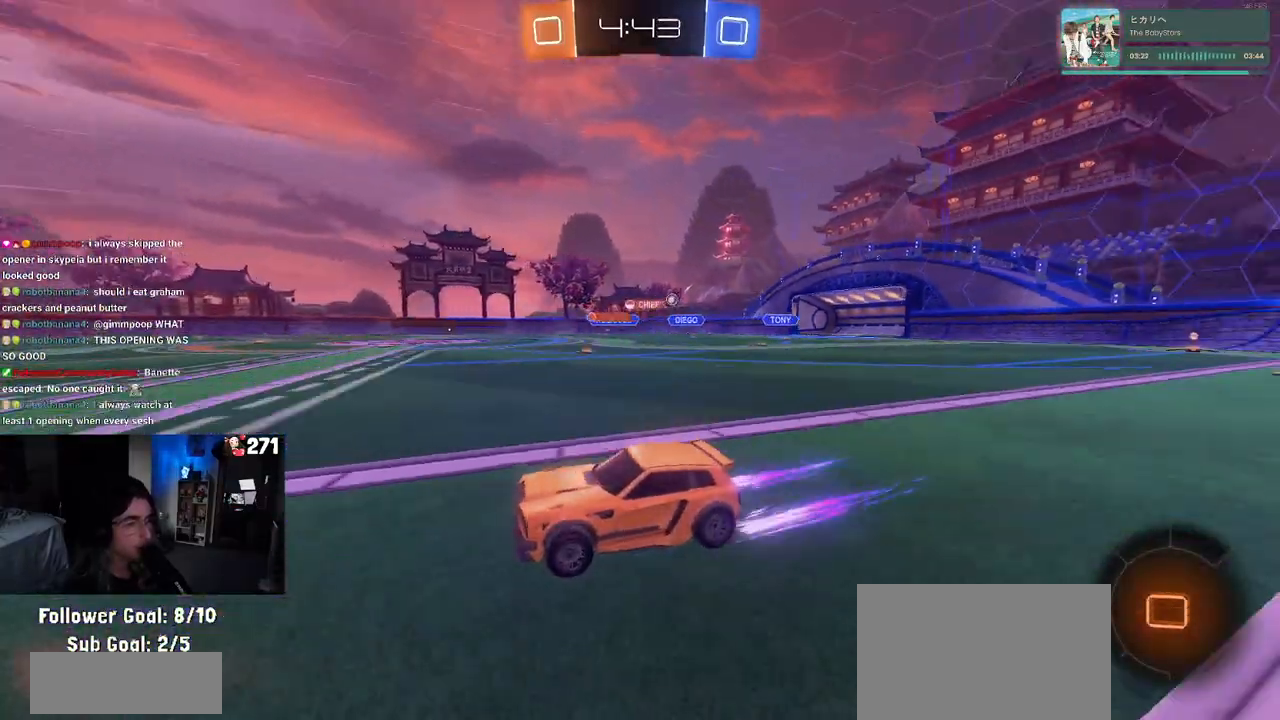
{"buttons": ["R2"], "left_stick": "right", "right_stick": "center", "events": [[217, "left_stick", "right"], [283, "SQUARE", "down"], [383, "SQUARE", "up"]]}
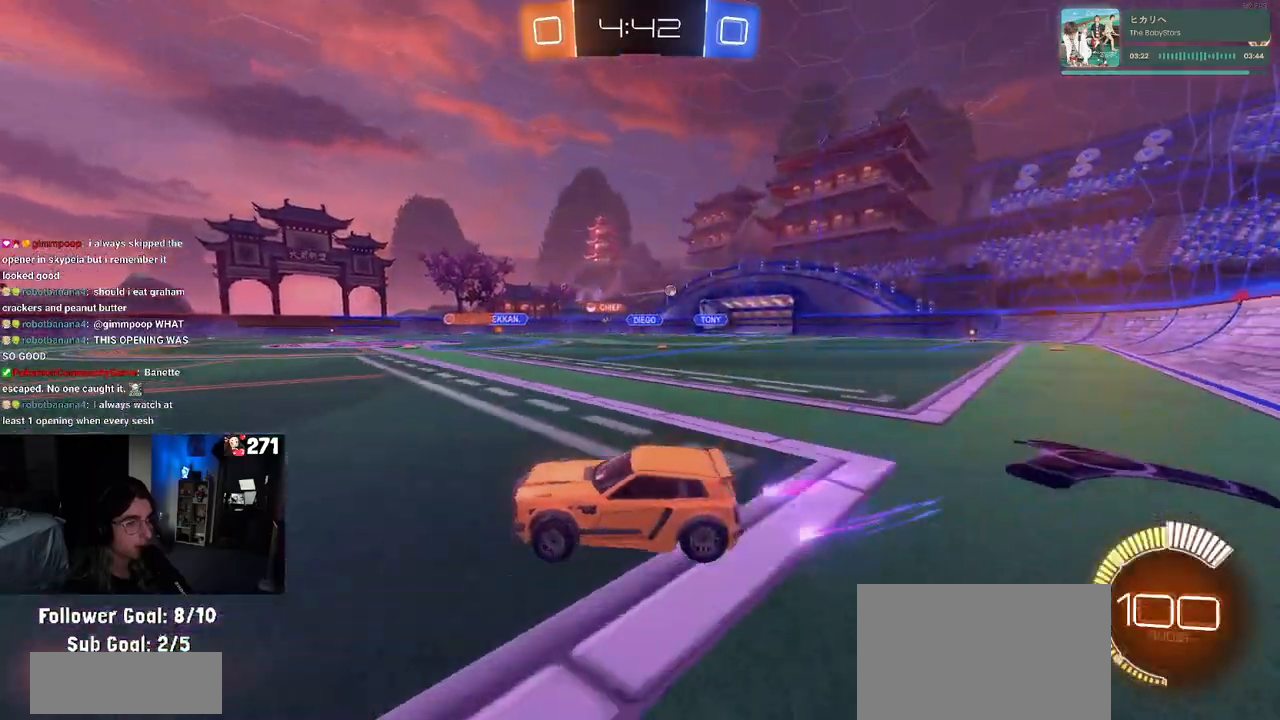
{"buttons": ["R2"], "left_stick": "right", "right_stick": "center", "events": []}
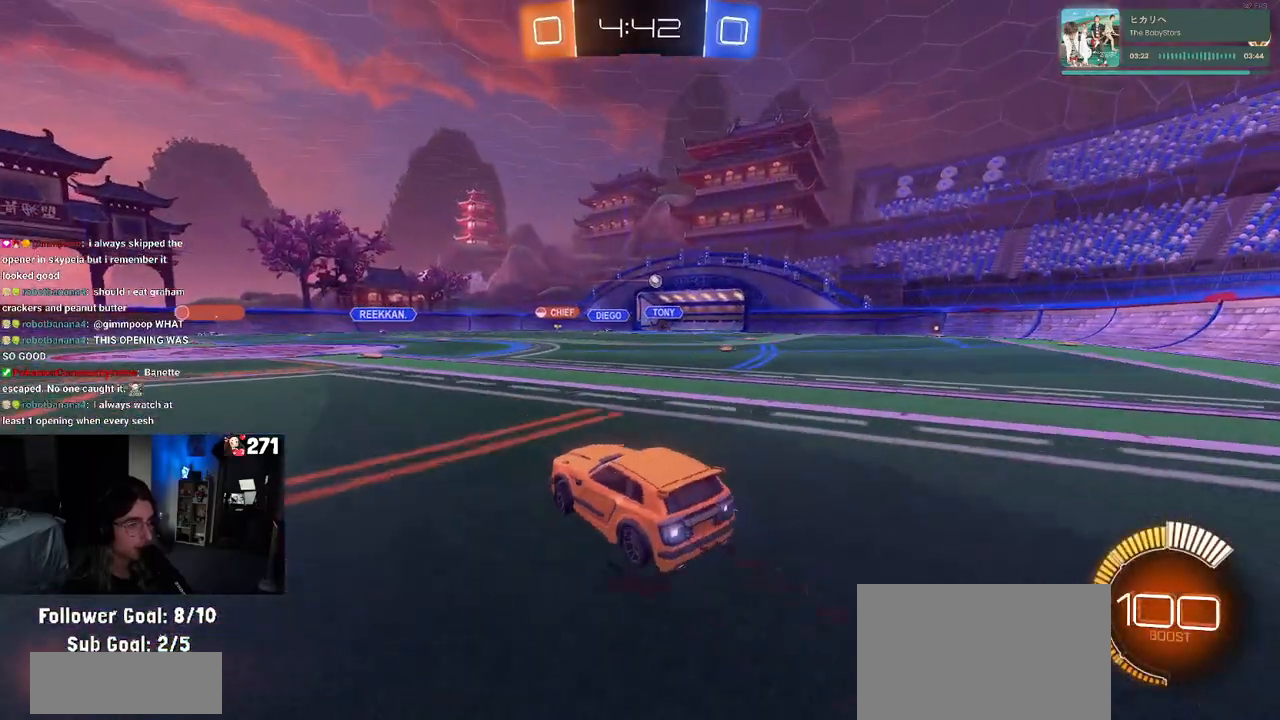
{"buttons": ["R2"], "left_stick": "center", "right_stick": "center", "events": [[283, "left_stick", "center"]]}
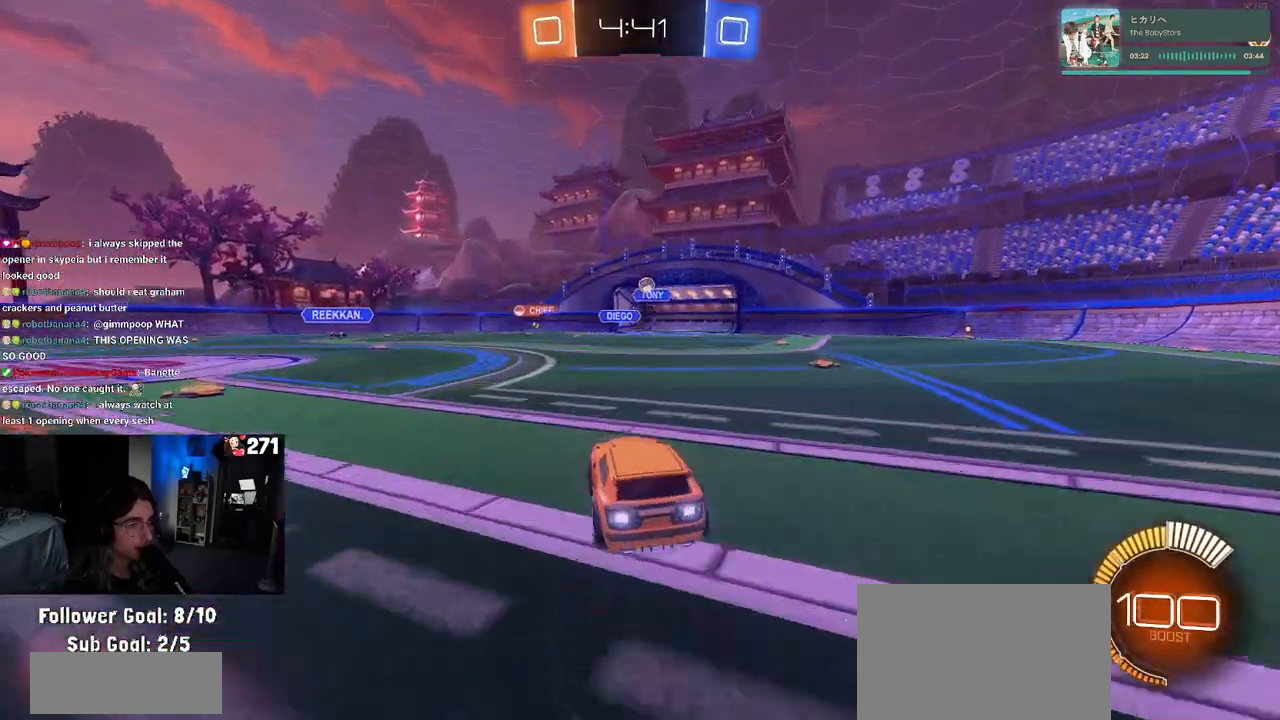
{"buttons": ["R2"], "left_stick": "right", "right_stick": "center", "events": [[317, "L2", "down"], [317, "R2", "up"], [333, "left_stick", "right"], [417, "R2", "down"], [483, "L2", "up"]]}
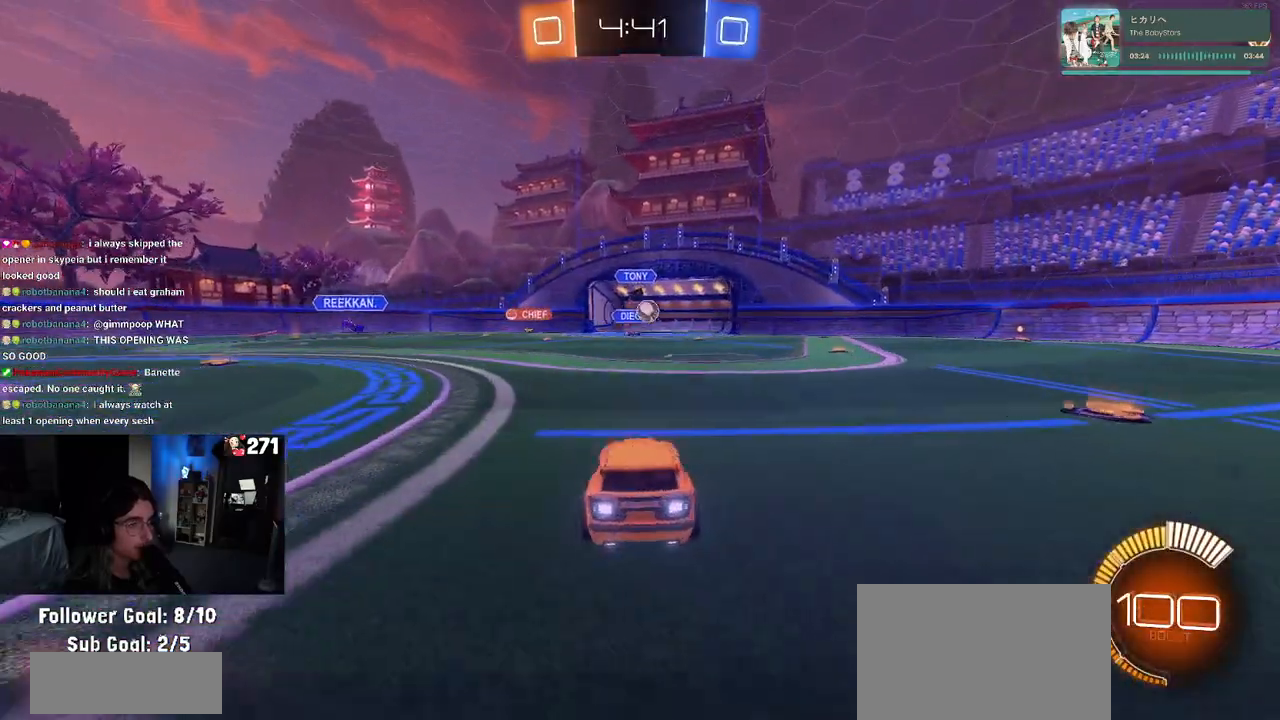
{"buttons": ["CROSS", "R1", "R2"], "left_stick": "down", "right_stick": "center", "events": [[33, "R1", "down"], [100, "left_stick", "center"], [317, "left_stick", "down"], [333, "CROSS", "down"]]}
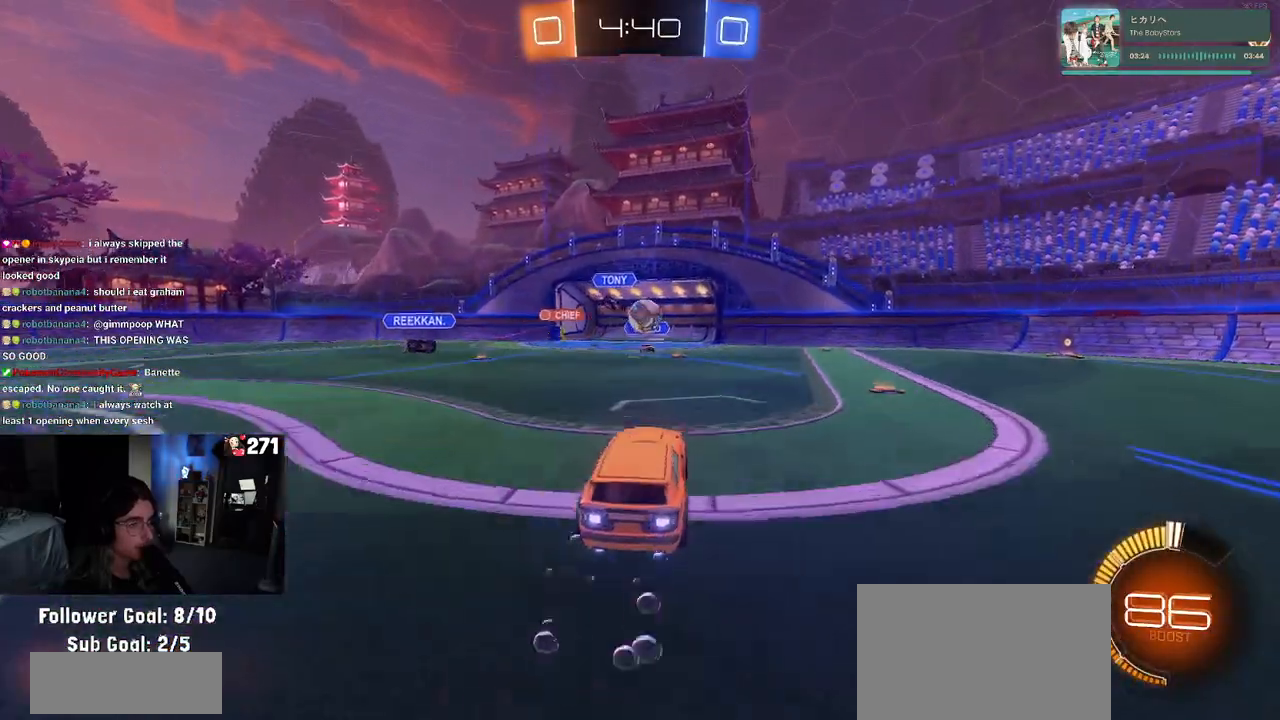
{"buttons": ["CROSS", "R2"], "left_stick": "up-right", "right_stick": "center", "events": [[100, "left_stick", "center"], [117, "CROSS", "up"], [233, "left_stick", "right"], [317, "R1", "up"], [350, "left_stick", "up-right"], [400, "CROSS", "down"]]}
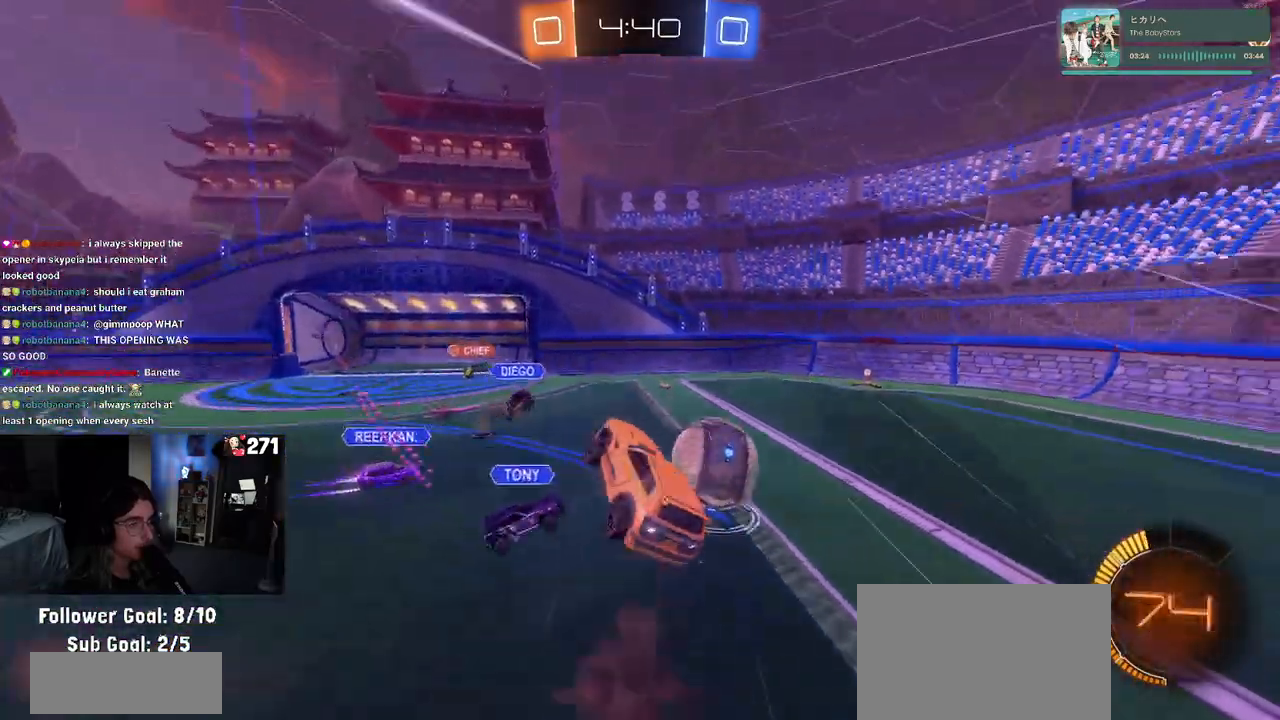
{"buttons": ["SQUARE", "R2"], "left_stick": "down-right", "right_stick": "center", "events": [[33, "CROSS", "up"], [100, "left_stick", "down-right"], [417, "SQUARE", "down"]]}
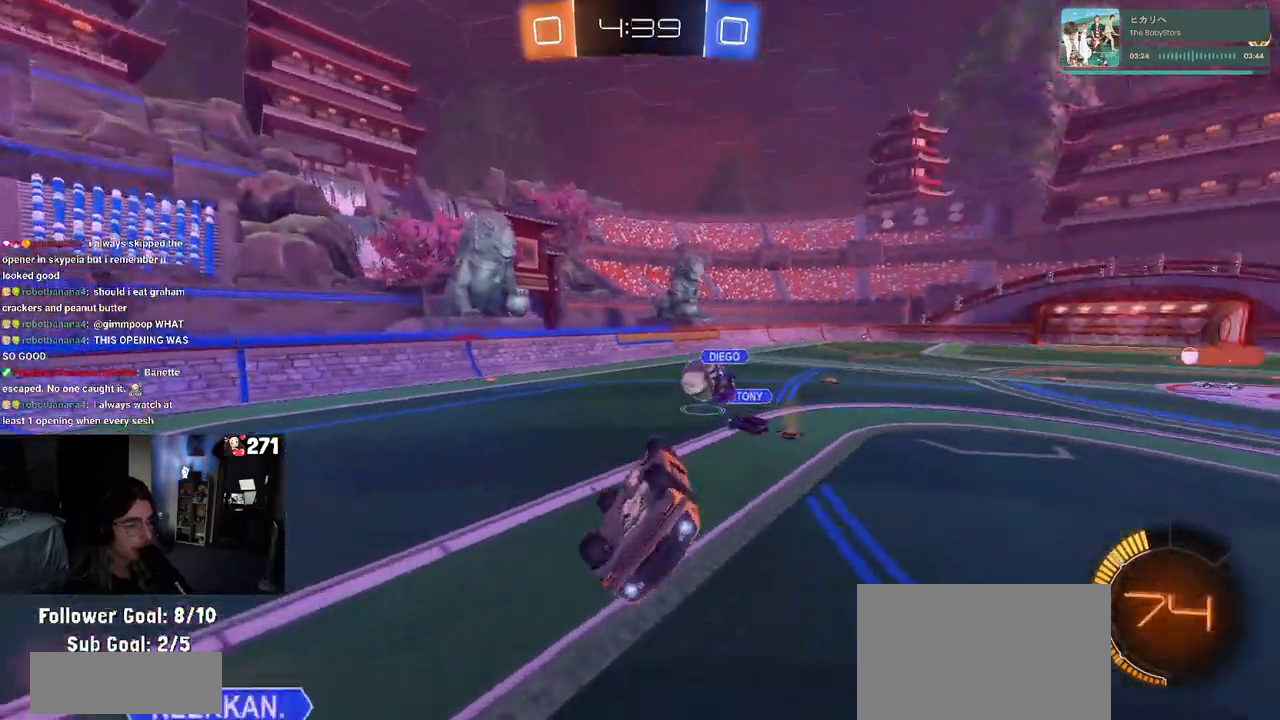
{"buttons": ["R2"], "left_stick": "right", "right_stick": "center", "events": [[167, "SQUARE", "up"], [167, "left_stick", "right"]]}
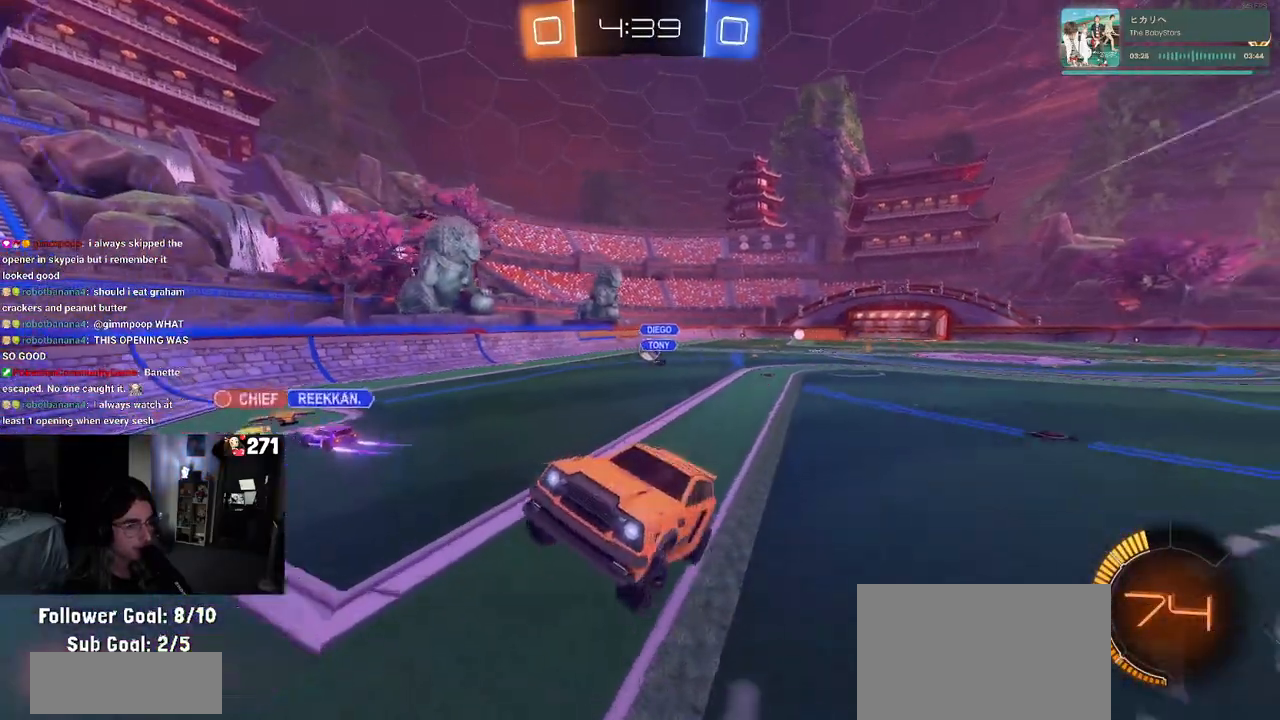
{"buttons": ["R2"], "left_stick": "right", "right_stick": "center", "events": []}
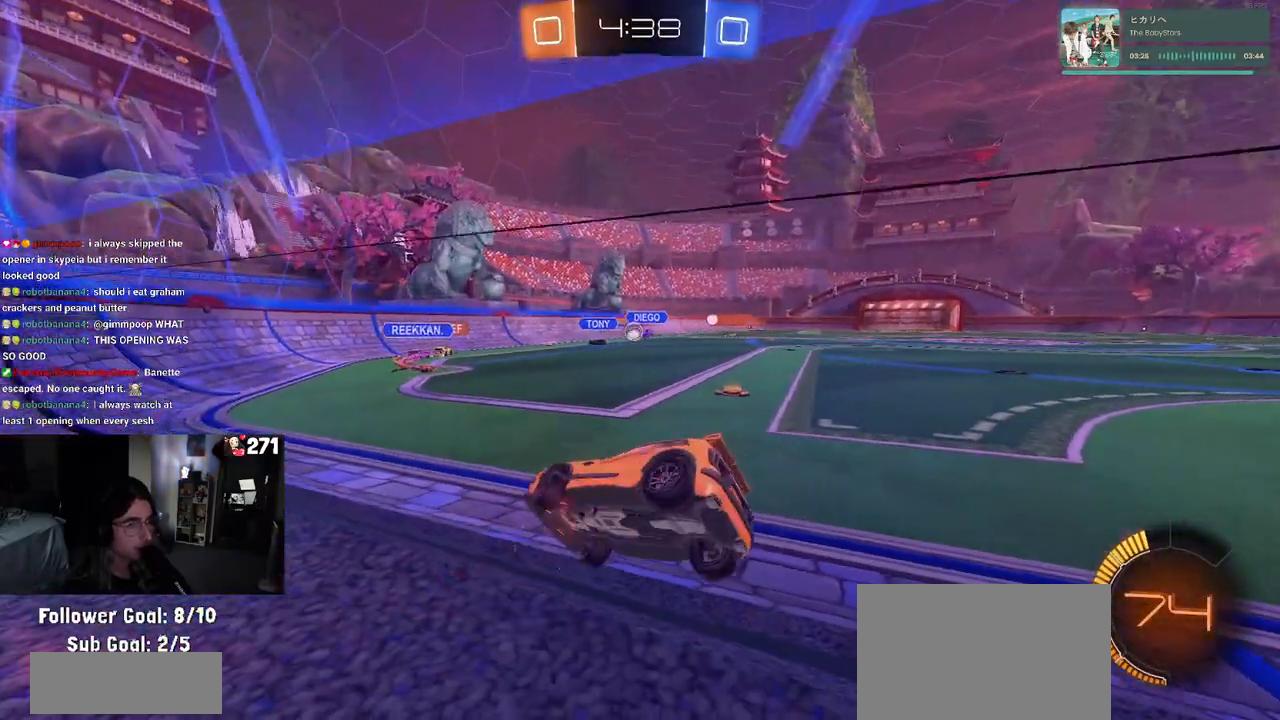
{"buttons": ["R1", "R2"], "left_stick": "right", "right_stick": "center", "events": [[317, "R1", "down"]]}
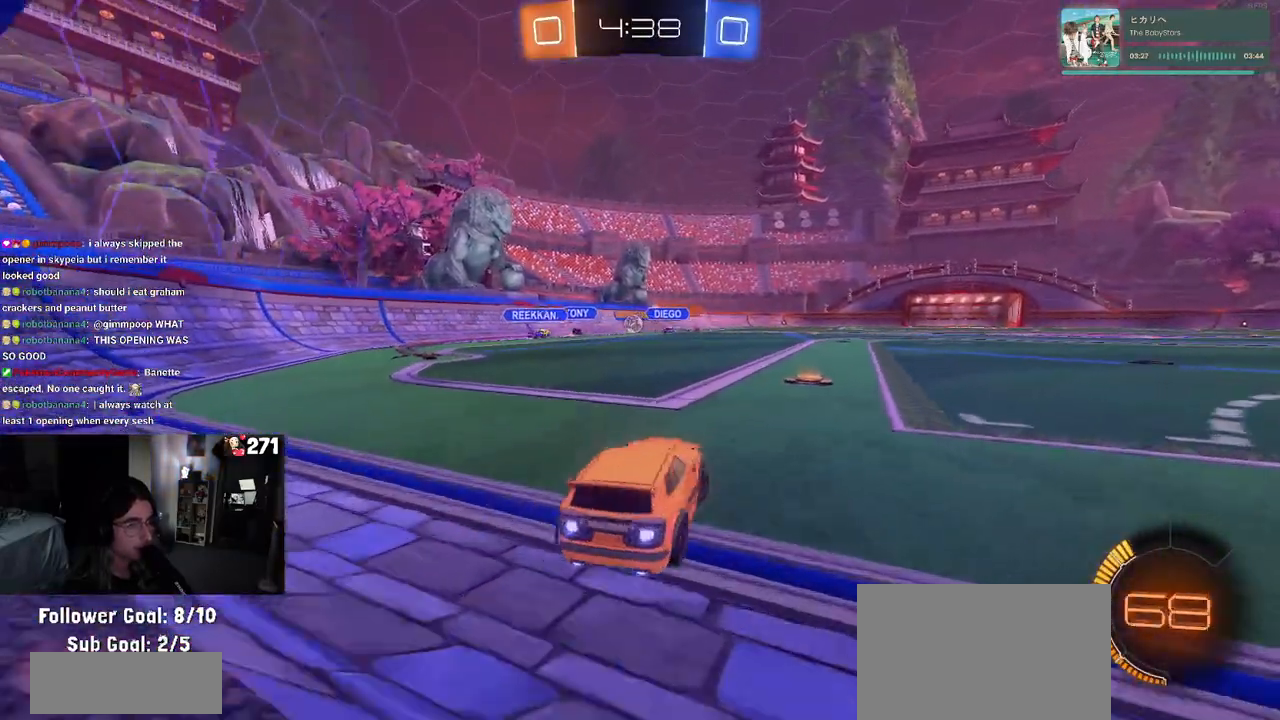
{"buttons": ["CROSS", "SQUARE", "R1", "R2"], "left_stick": "down", "right_stick": "center", "events": [[283, "CROSS", "down"], [300, "left_stick", "up-left"], [383, "CROSS", "up"], [433, "CROSS", "down"], [500, "SQUARE", "down"], [500, "left_stick", "down"]]}
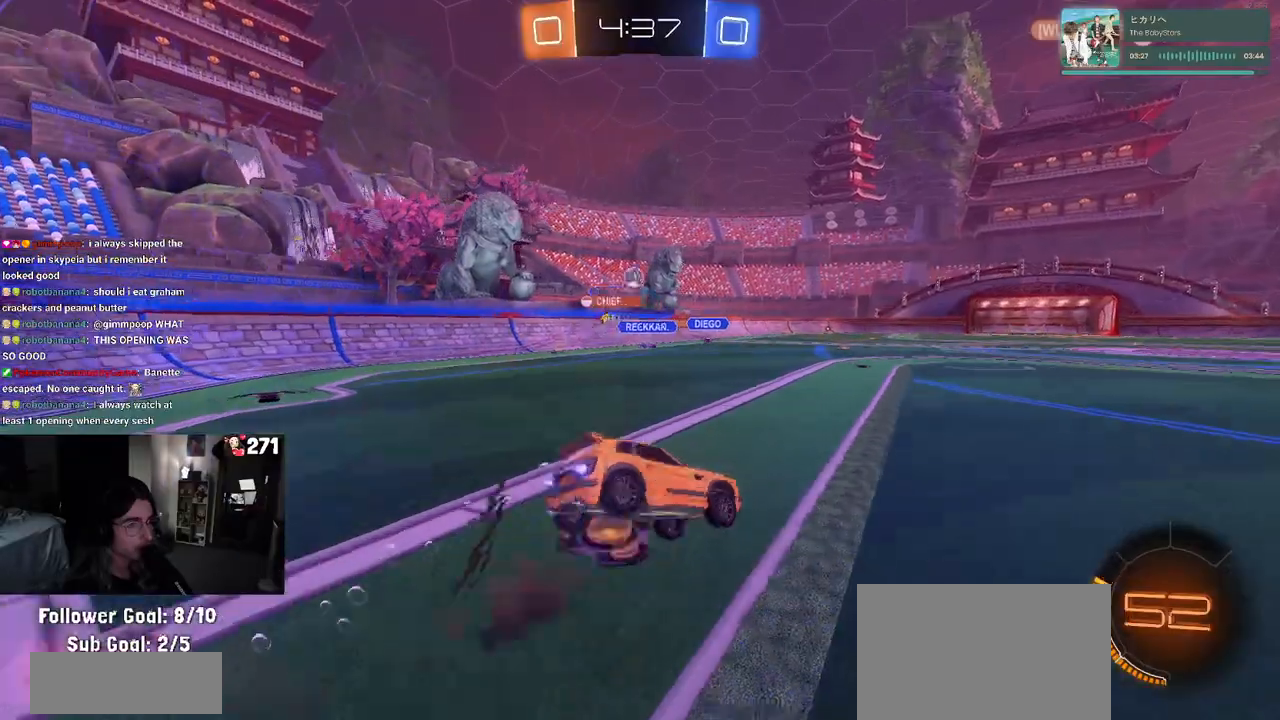
{"buttons": ["SQUARE", "R2"], "left_stick": "down-left", "right_stick": "center", "events": [[33, "CROSS", "up"], [167, "left_stick", "down-left"], [233, "R1", "up"]]}
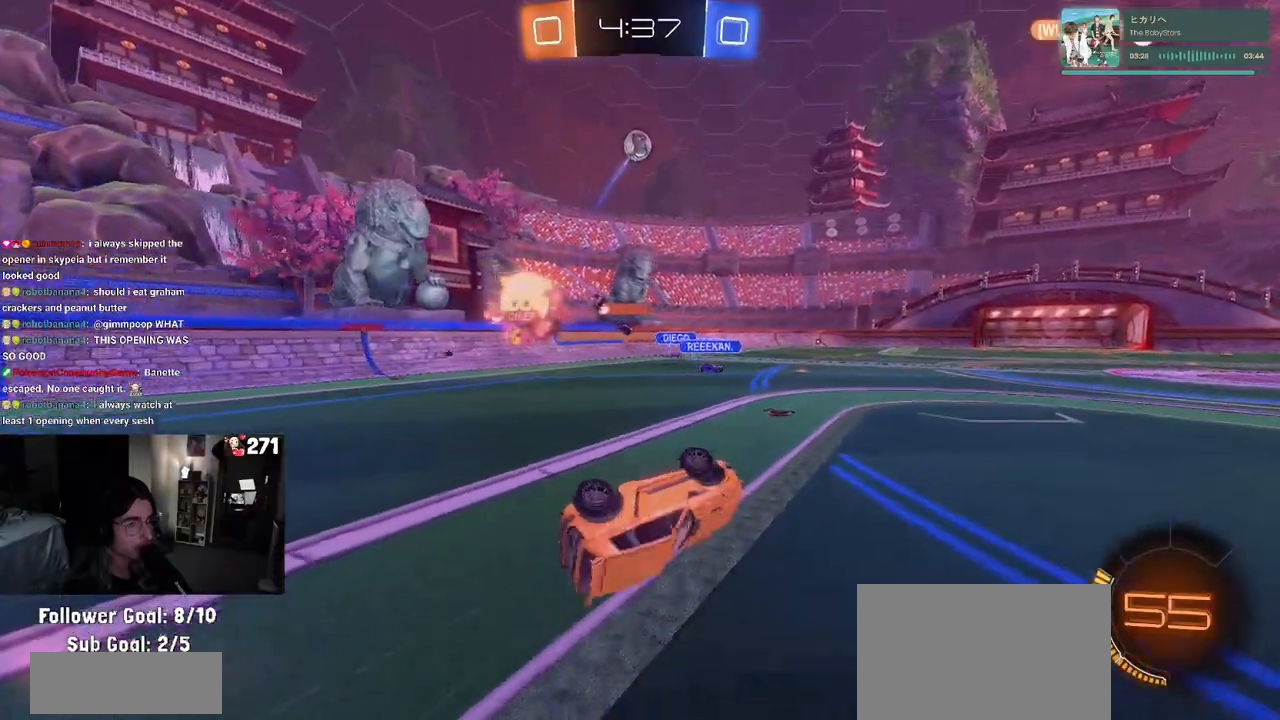
{"buttons": ["R1", "R2"], "left_stick": "center", "right_stick": "center", "events": [[150, "SQUARE", "up"], [200, "left_stick", "center"], [367, "TRIANGLE", "down"], [450, "R1", "down"], [483, "TRIANGLE", "up"]]}